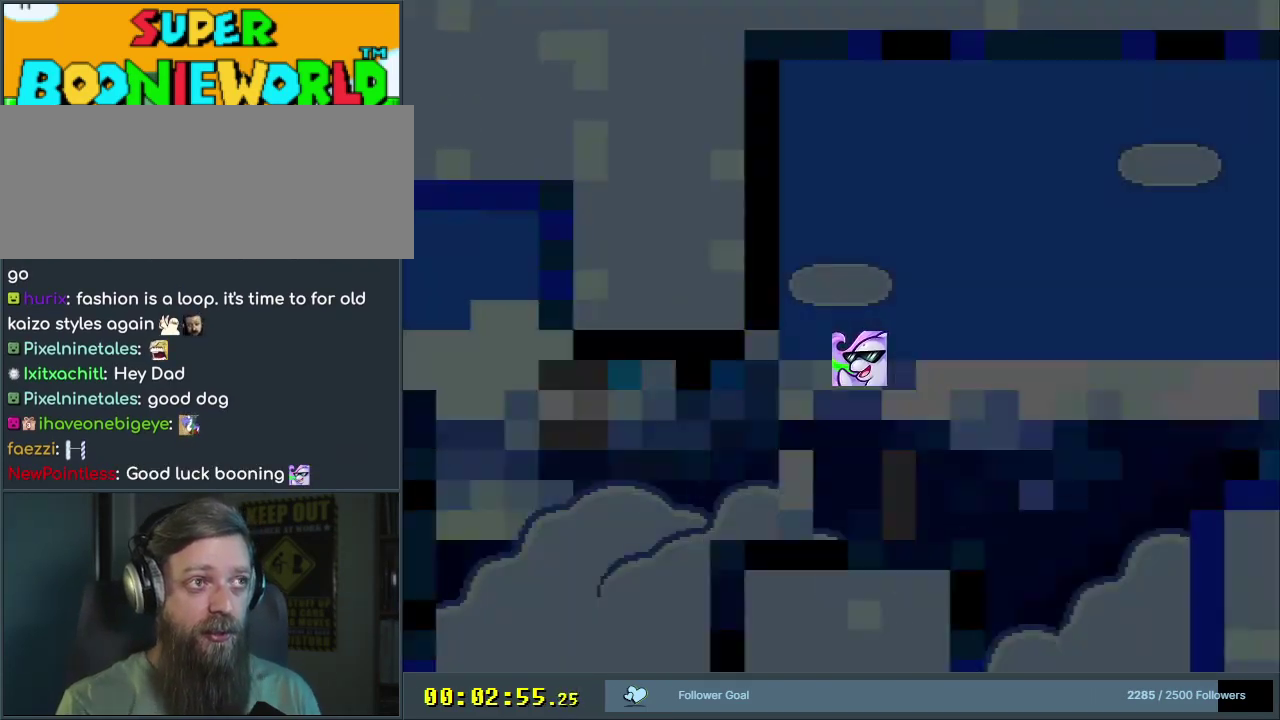
Gameplay with a controller (Nintendo layout); each line is a JSON object with the inputs held at the frame after it (dt_ms = milliseconds from this image to that frame). "events" lists button and stick changes between this image and that frame as [ms after this image, input, new state], when the widget could be followed in between. Not read: L3 R3.
{"dt_ms": 400, "buttons": ["X", "DPAD_RIGHT"], "events": [[367, "A", "up"]]}
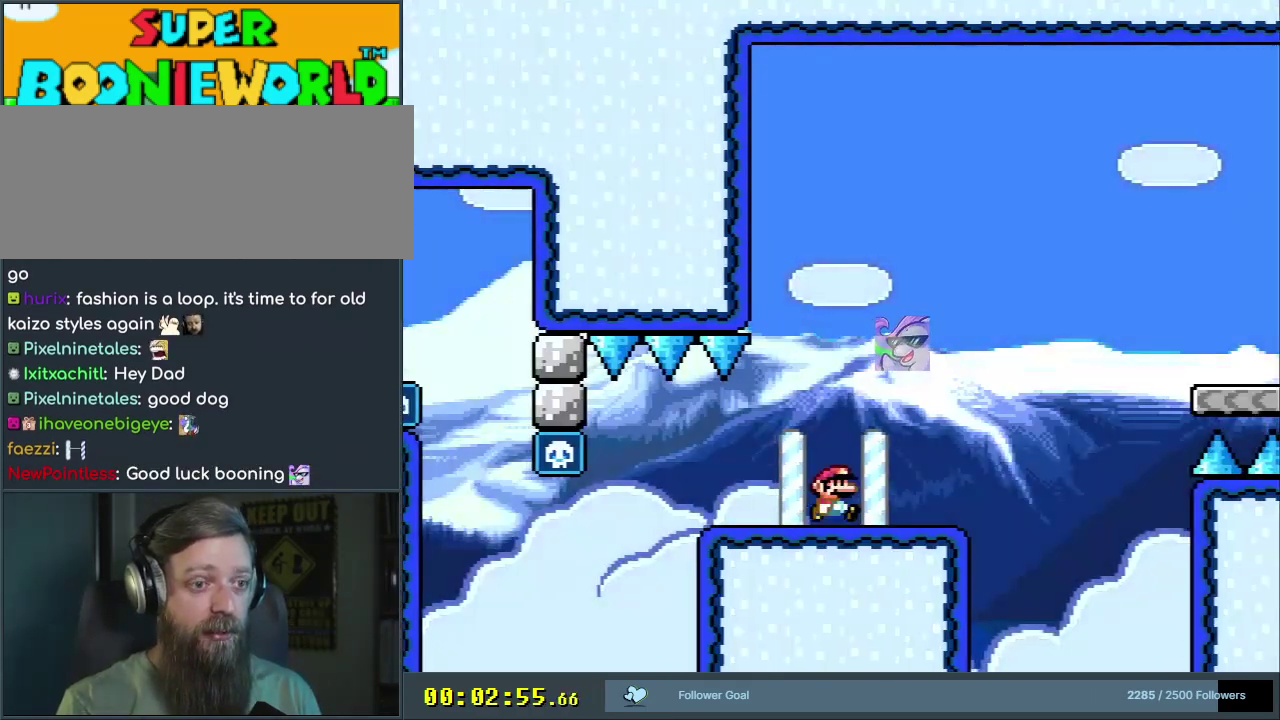
{"dt_ms": 600, "buttons": ["B", "Y", "DPAD_RIGHT"], "events": [[33, "X", "up"], [33, "Y", "down"], [317, "B", "down"]]}
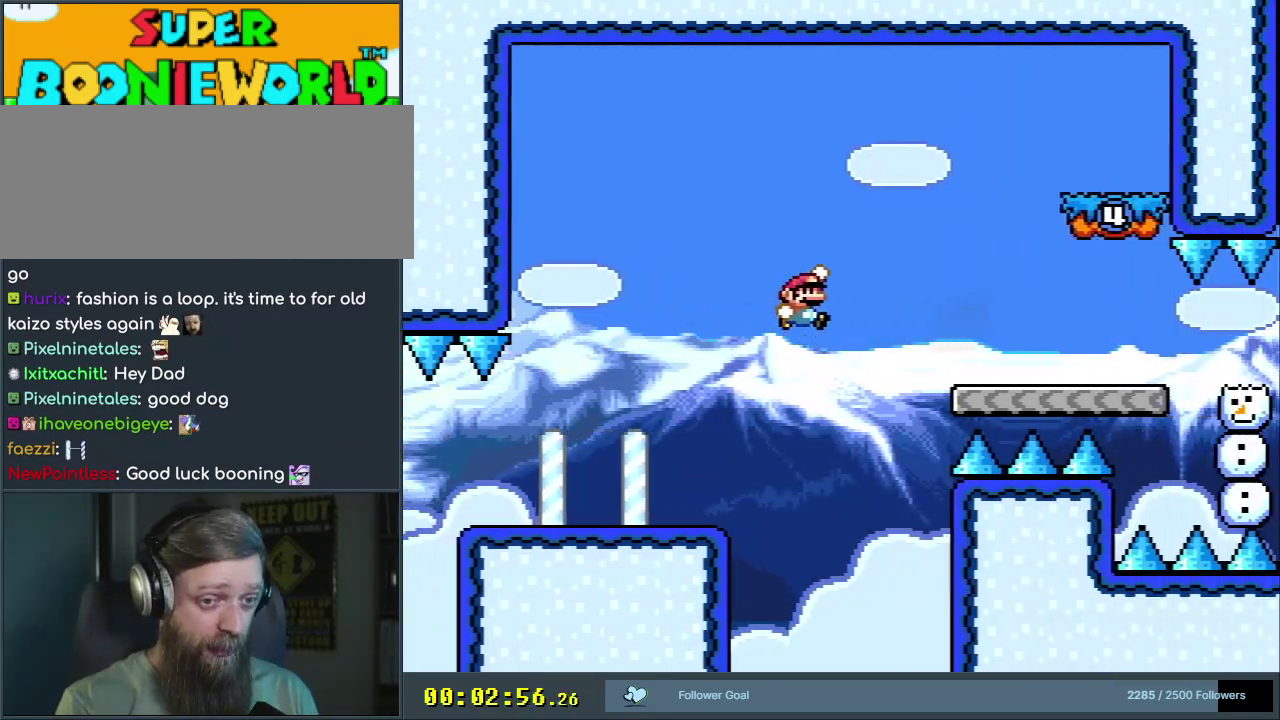
{"dt_ms": 500, "buttons": ["B", "Y"], "events": [[83, "B", "up"], [433, "B", "down"], [483, "DPAD_RIGHT", "up"]]}
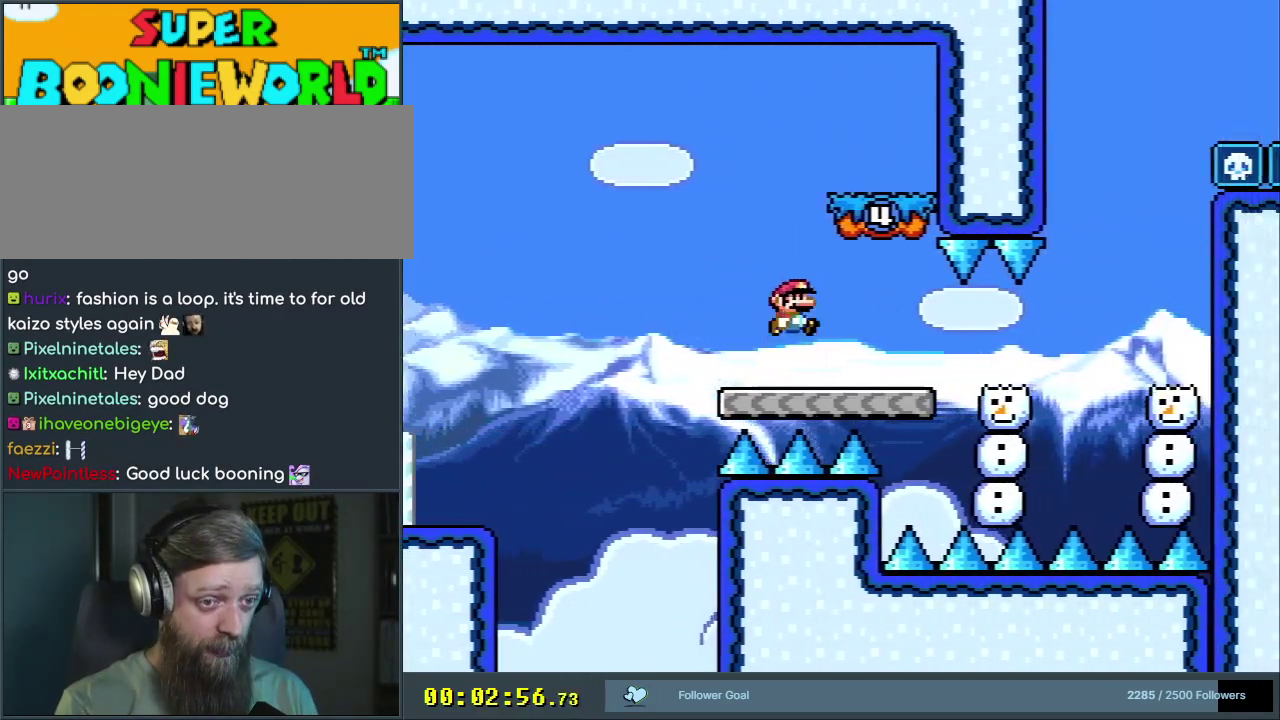
{"dt_ms": 300, "buttons": ["X"], "events": [[100, "DPAD_LEFT", "down"], [100, "X", "down"], [133, "Y", "up"], [150, "B", "up"], [217, "DPAD_LEFT", "up"]]}
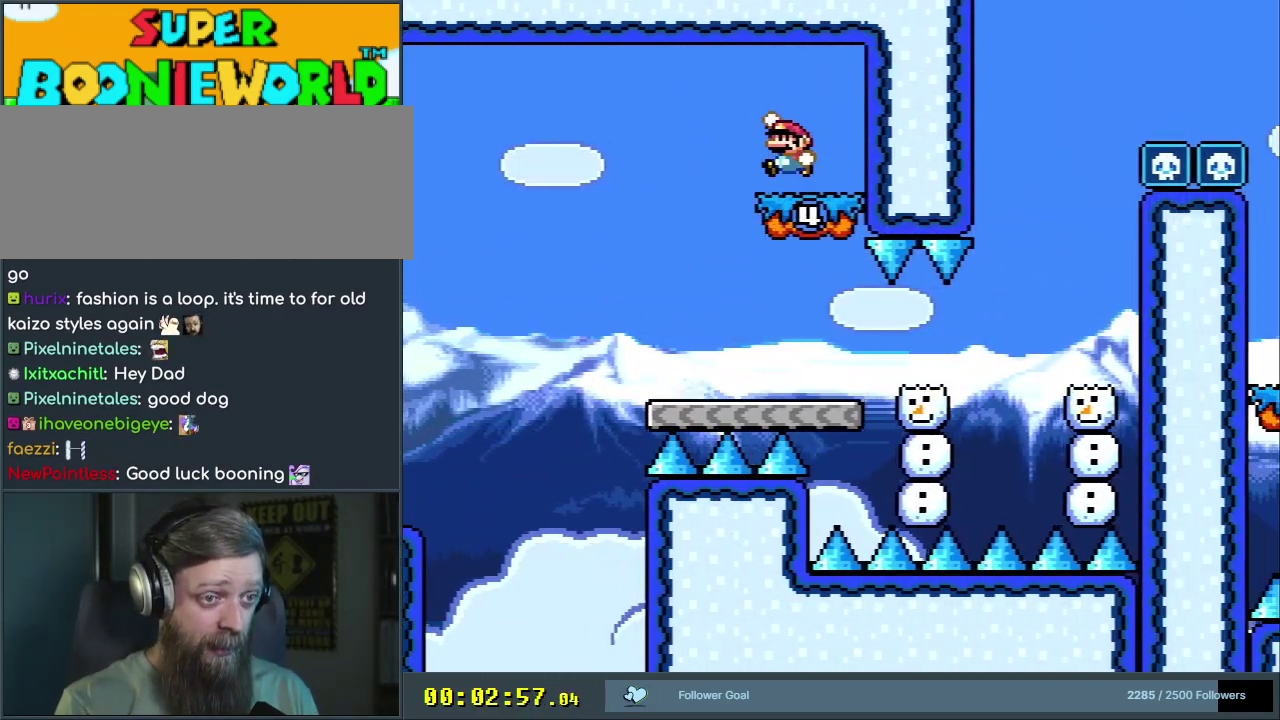
{"dt_ms": 400, "buttons": ["X", "DPAD_RIGHT"], "events": [[50, "DPAD_LEFT", "down"], [100, "A", "down"], [167, "A", "up"], [183, "DPAD_LEFT", "up"], [333, "DPAD_RIGHT", "down"]]}
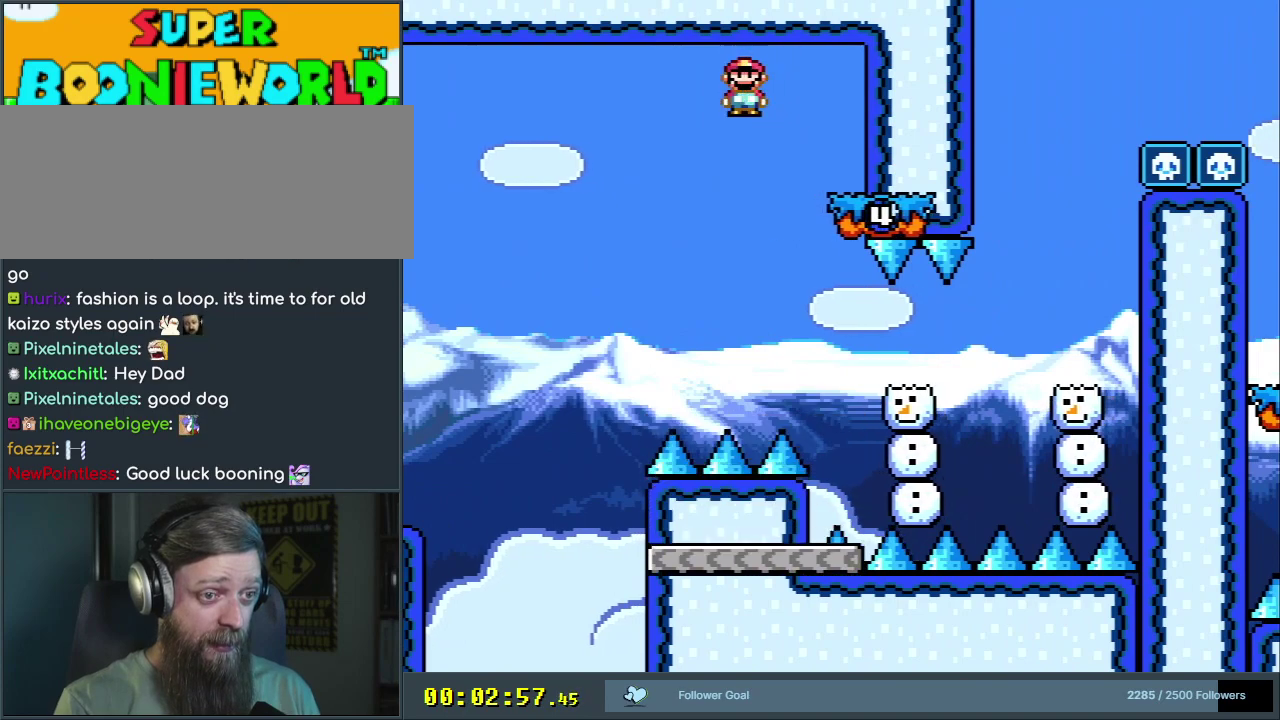
{"dt_ms": 300, "buttons": ["X", "DPAD_RIGHT"], "events": [[17, "A", "down"], [300, "A", "up"]]}
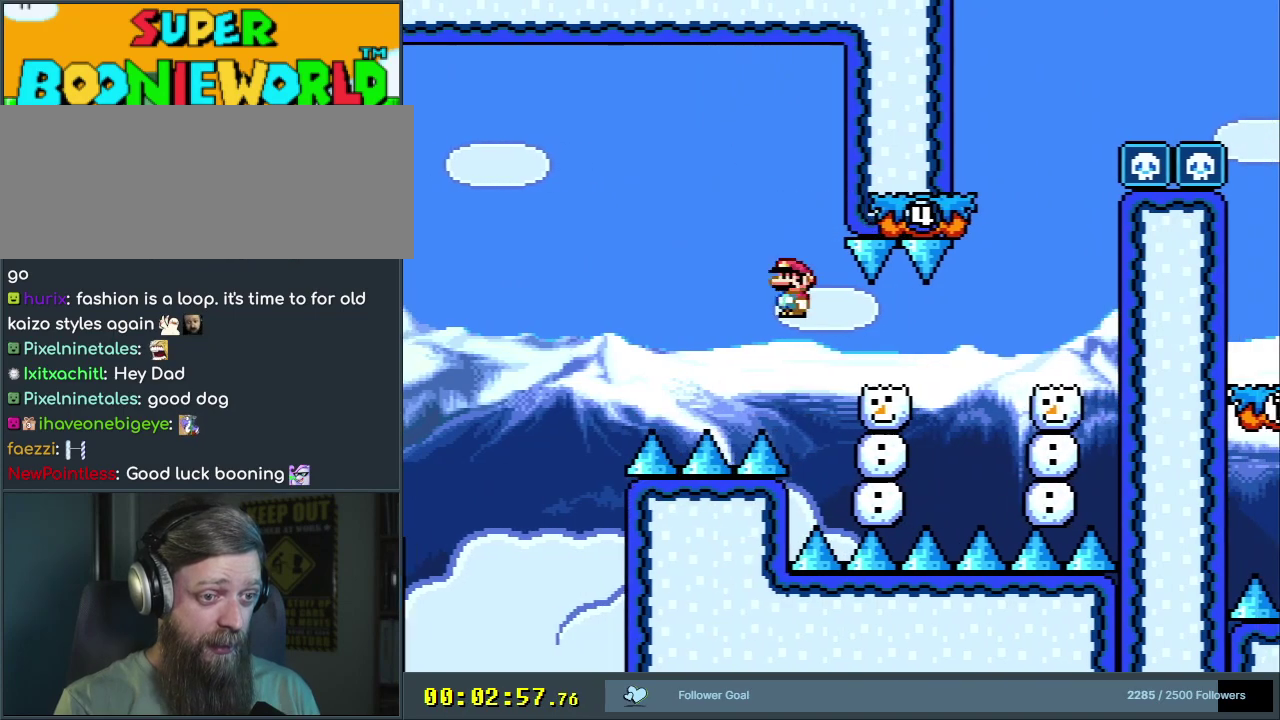
{"dt_ms": 400, "buttons": ["A", "X"], "events": [[217, "A", "down"], [317, "DPAD_RIGHT", "up"]]}
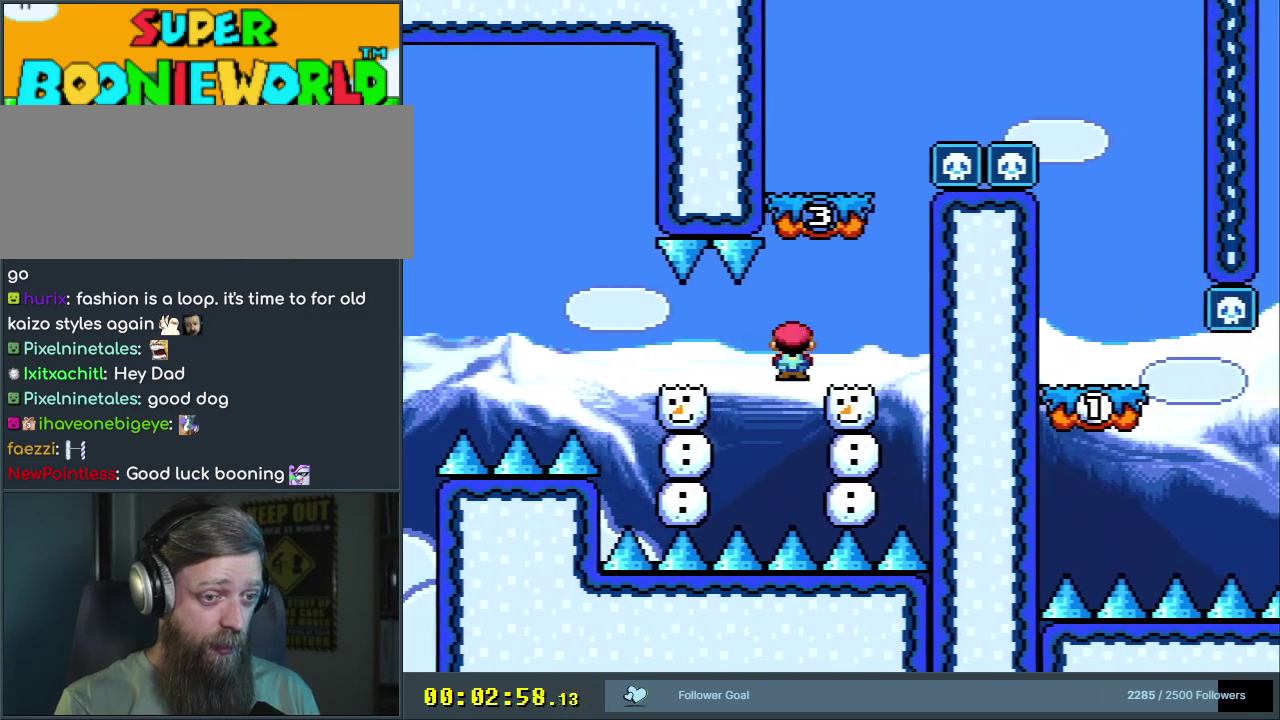
{"dt_ms": 400, "buttons": ["Y", "DPAD_LEFT"], "events": [[100, "DPAD_LEFT", "down"], [217, "DPAD_LEFT", "up"], [250, "DPAD_RIGHT", "down"], [317, "A", "up"], [383, "DPAD_LEFT", "down"], [383, "DPAD_RIGHT", "up"], [383, "X", "up"], [383, "Y", "down"]]}
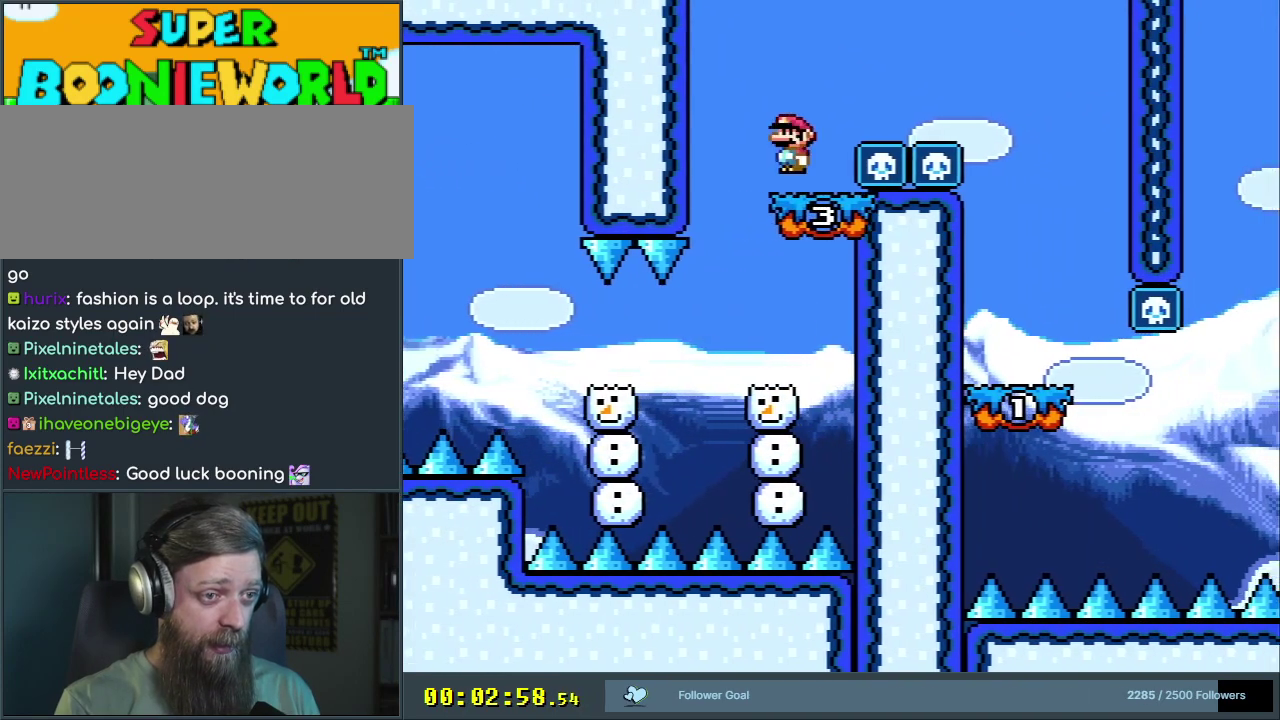
{"dt_ms": 600, "buttons": ["B", "Y"], "events": [[100, "DPAD_LEFT", "up"], [133, "DPAD_RIGHT", "down"], [167, "B", "down"], [600, "DPAD_RIGHT", "up"]]}
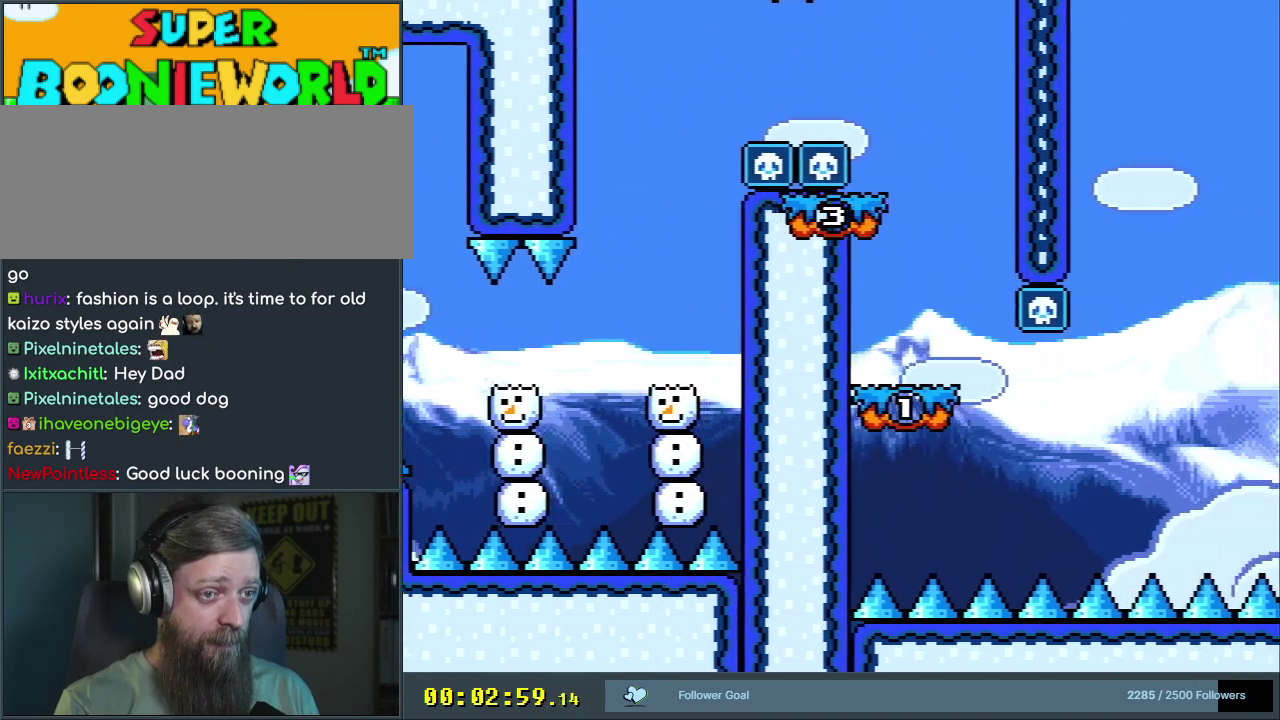
{"dt_ms": 400, "buttons": ["A", "X"], "events": [[50, "B", "up"], [83, "X", "down"], [83, "Y", "up"], [167, "DPAD_LEFT", "down"], [250, "DPAD_LEFT", "up"], [350, "A", "down"]]}
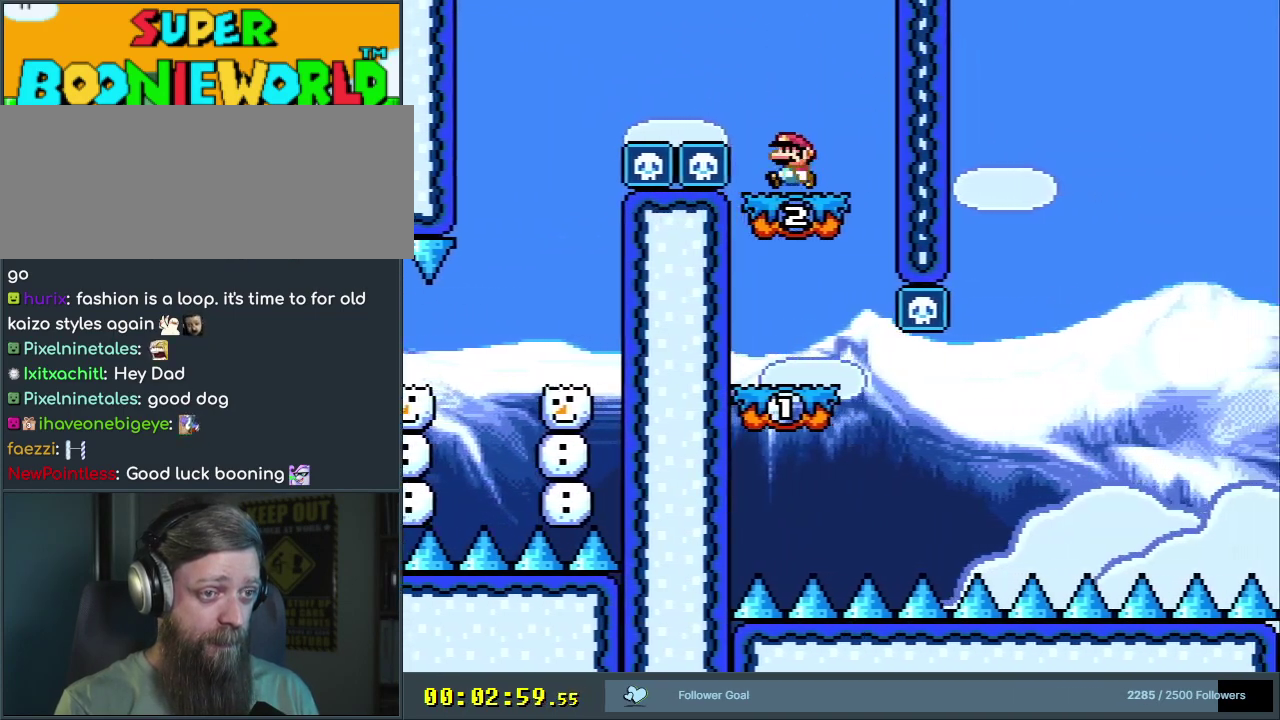
{"dt_ms": 400, "buttons": ["X"], "events": [[33, "A", "up"], [183, "DPAD_LEFT", "down"], [217, "A", "down"], [283, "A", "up"], [317, "DPAD_LEFT", "up"]]}
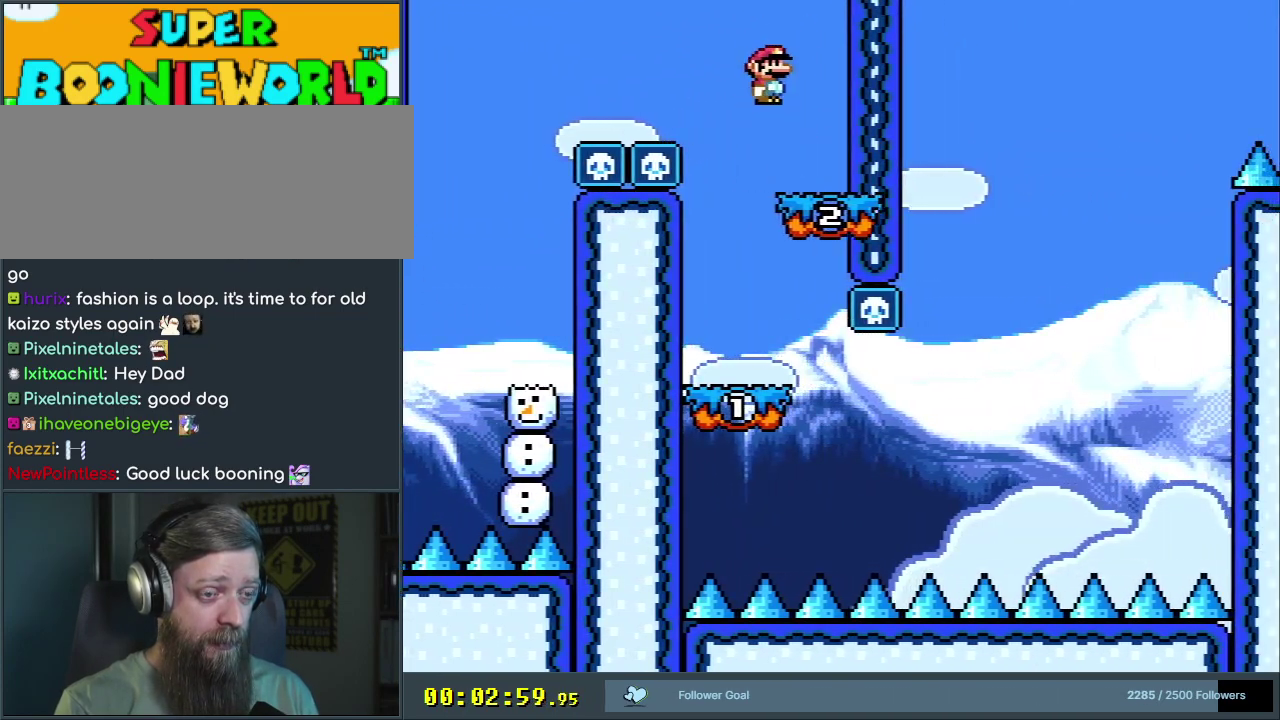
{"dt_ms": 400, "buttons": ["Y"], "events": [[200, "X", "up"], [233, "DPAD_RIGHT", "down"], [267, "Y", "down"], [333, "DPAD_RIGHT", "up"]]}
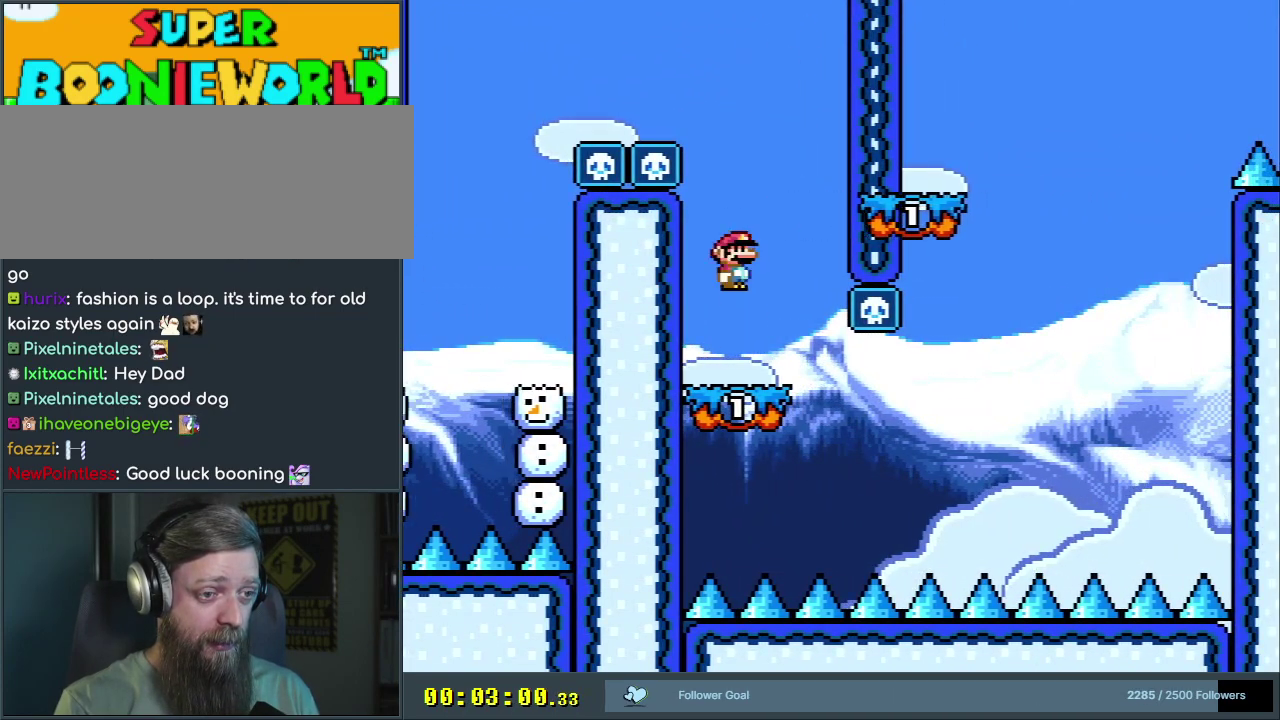
{"dt_ms": 400, "buttons": ["Y"], "events": []}
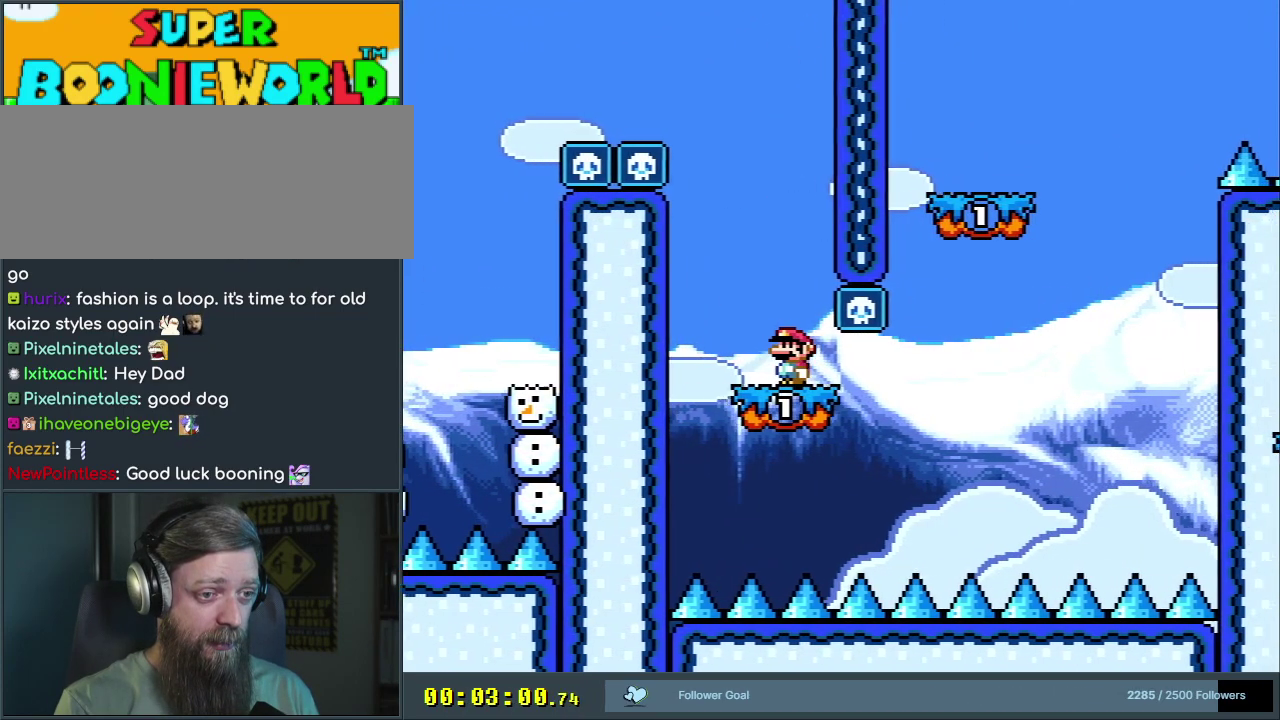
{"dt_ms": 500, "buttons": ["Y", "DPAD_RIGHT"], "events": [[33, "DPAD_RIGHT", "down"], [317, "B", "down"], [483, "B", "up"]]}
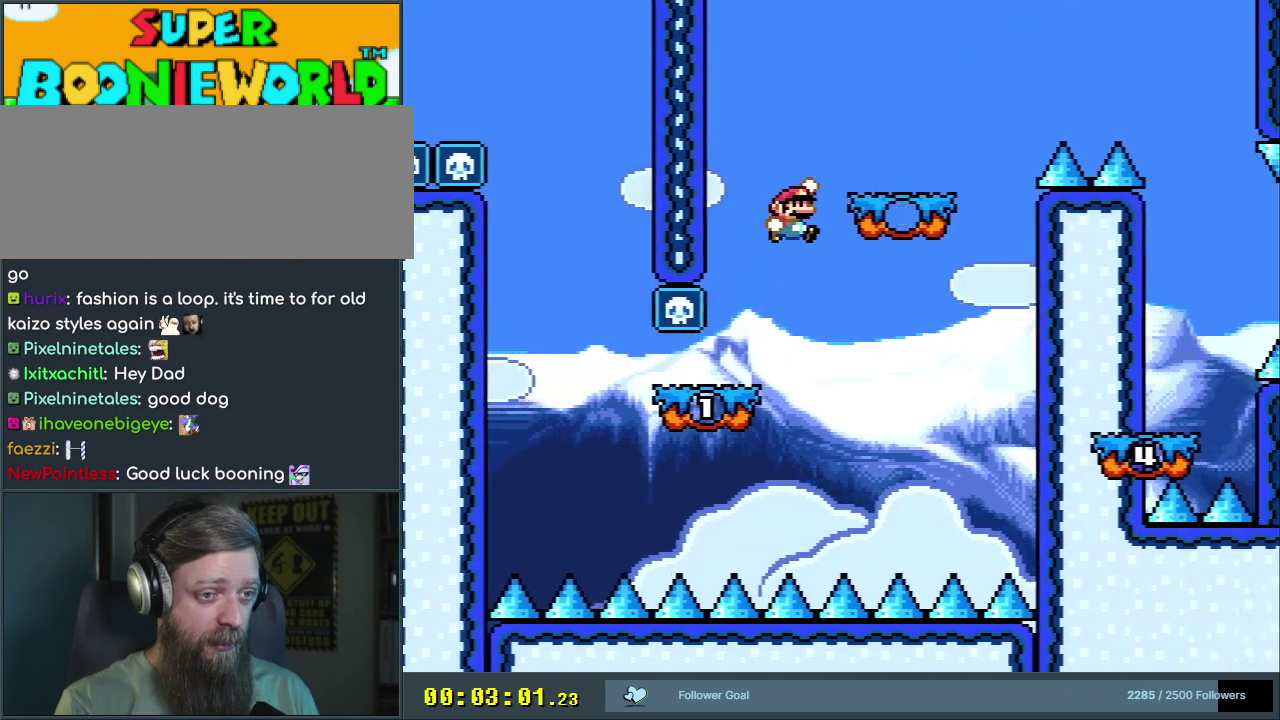
{"dt_ms": 300, "buttons": ["B", "Y", "DPAD_RIGHT"], "events": [[267, "B", "down"]]}
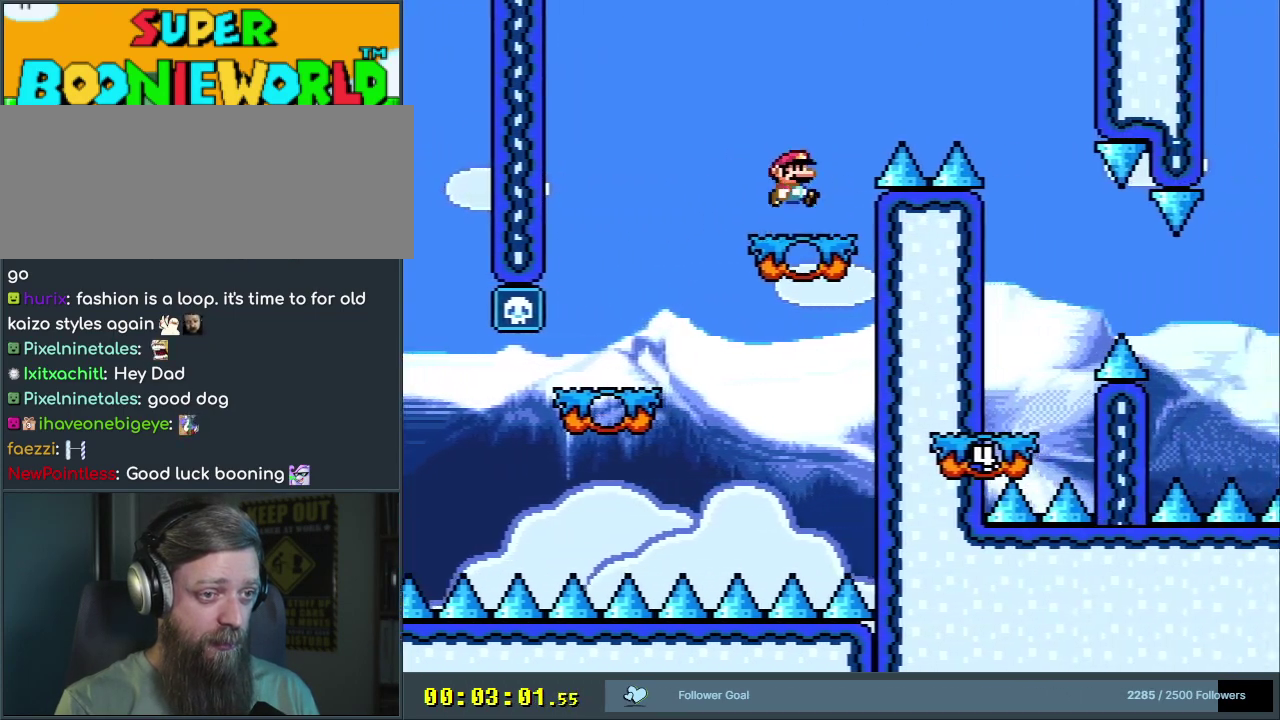
{"dt_ms": 400, "buttons": ["B", "Y"], "events": [[150, "B", "up"], [283, "DPAD_RIGHT", "up"], [383, "B", "down"]]}
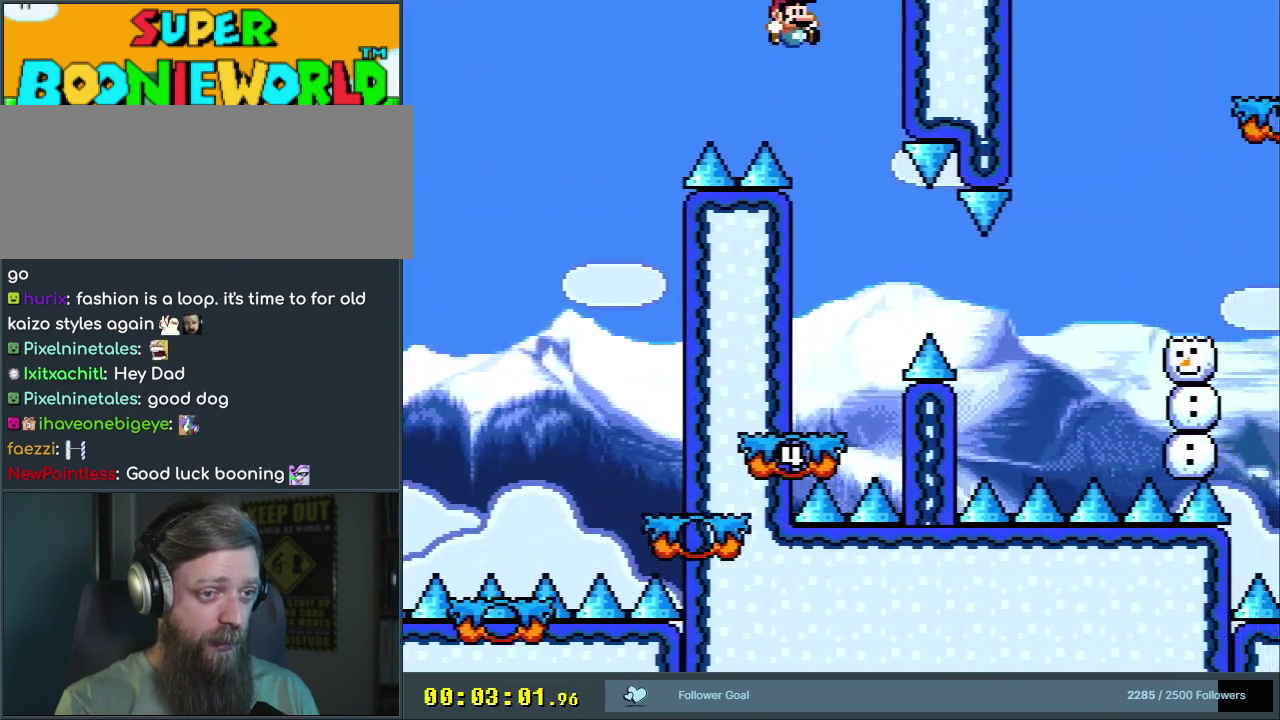
{"dt_ms": 300, "buttons": ["X", "DPAD_LEFT"], "events": [[33, "DPAD_LEFT", "down"], [133, "DPAD_LEFT", "up"], [217, "X", "down"], [267, "Y", "up"], [300, "B", "up"], [300, "DPAD_LEFT", "down"]]}
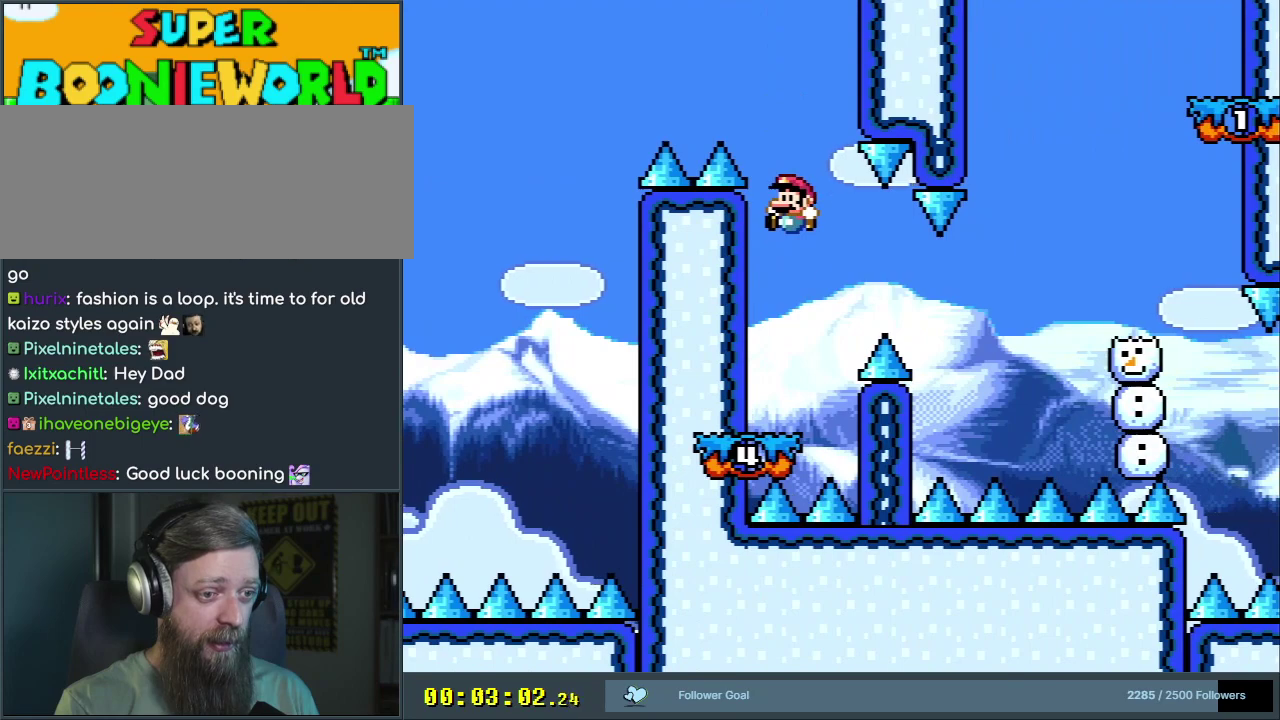
{"dt_ms": 600, "buttons": ["A", "X", "DPAD_RIGHT"], "events": [[117, "DPAD_LEFT", "up"], [317, "DPAD_RIGHT", "down"], [400, "A", "down"], [483, "A", "up"], [567, "A", "down"]]}
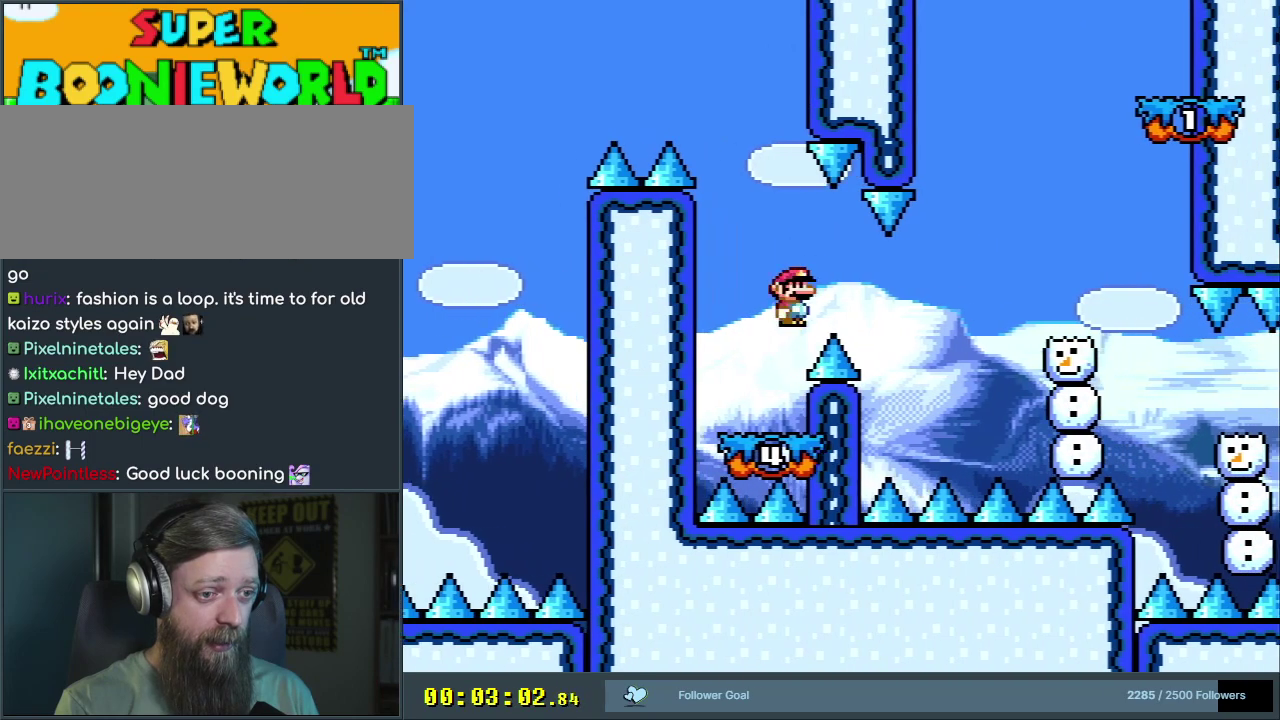
{"dt_ms": 500, "buttons": ["A", "X", "DPAD_RIGHT"], "events": [[117, "DPAD_RIGHT", "up"], [150, "A", "up"], [200, "DPAD_LEFT", "down"], [350, "DPAD_LEFT", "up"], [417, "DPAD_RIGHT", "down"], [433, "A", "down"]]}
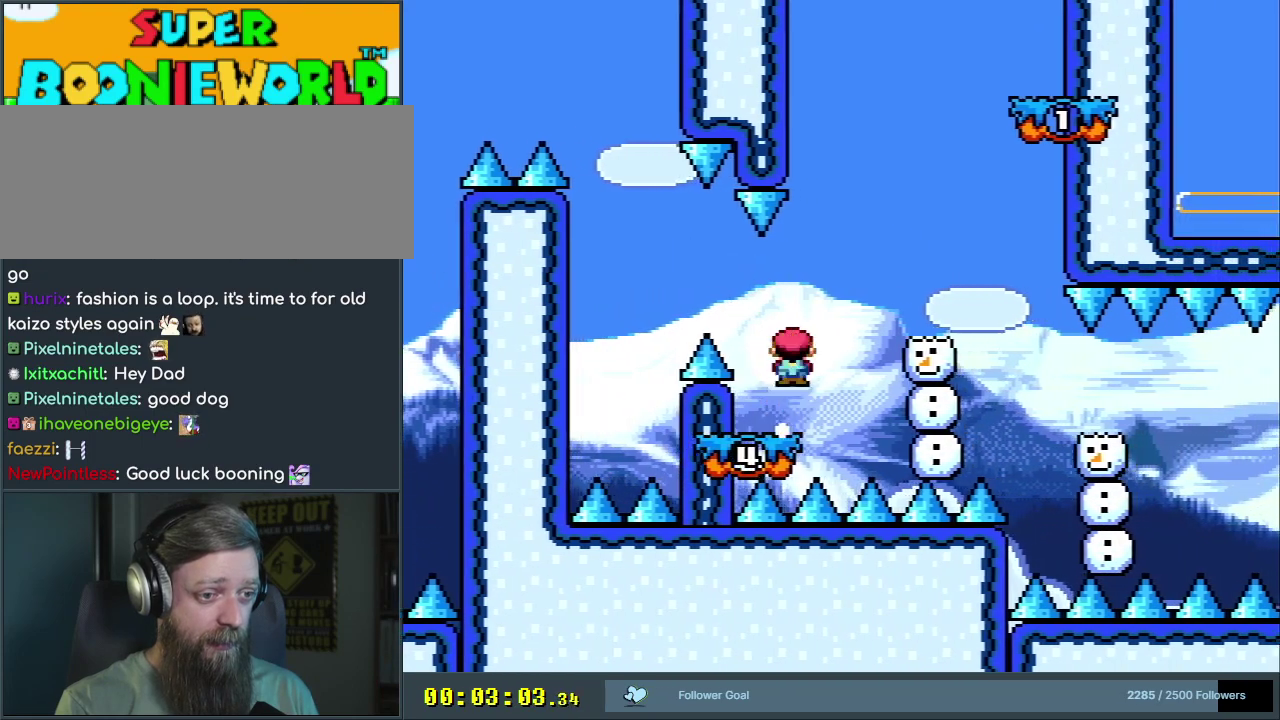
{"dt_ms": 300, "buttons": ["A", "X"], "events": [[100, "A", "up"], [117, "DPAD_RIGHT", "up"], [300, "A", "down"]]}
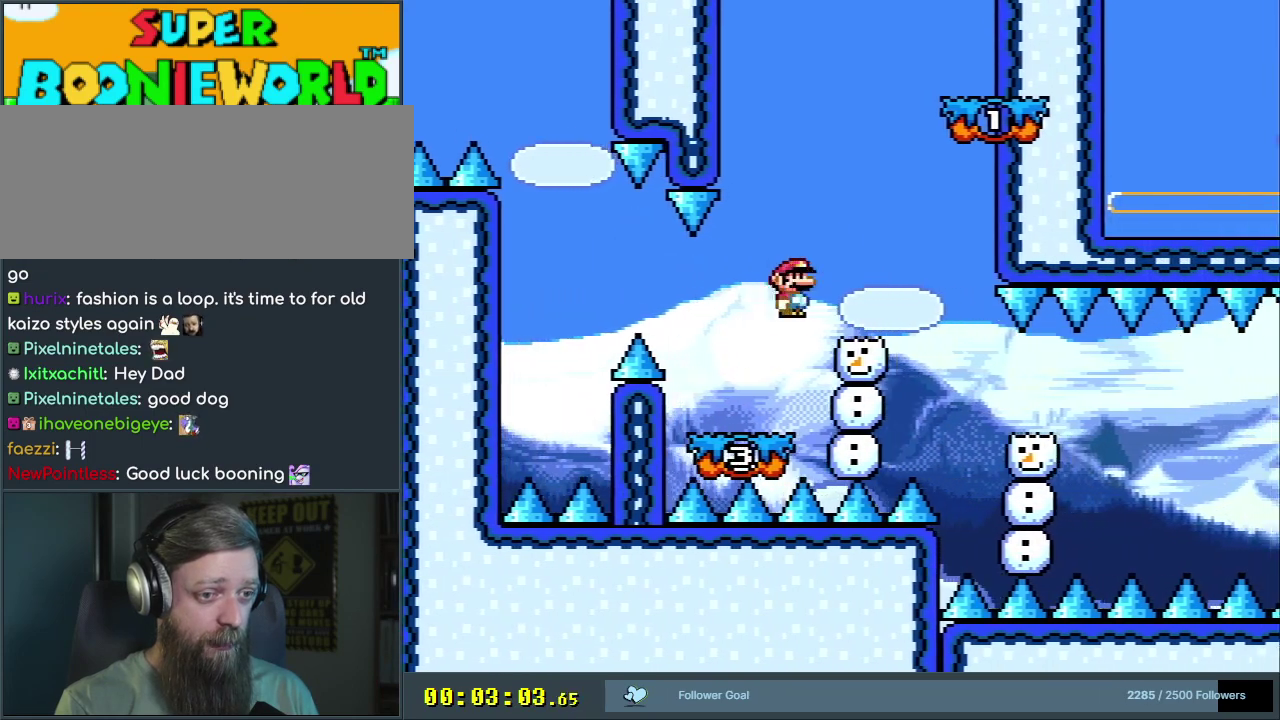
{"dt_ms": 700, "buttons": ["A", "X", "DPAD_LEFT"], "events": [[267, "DPAD_RIGHT", "down"], [383, "DPAD_RIGHT", "up"], [550, "A", "up"], [583, "DPAD_LEFT", "down"], [650, "A", "down"]]}
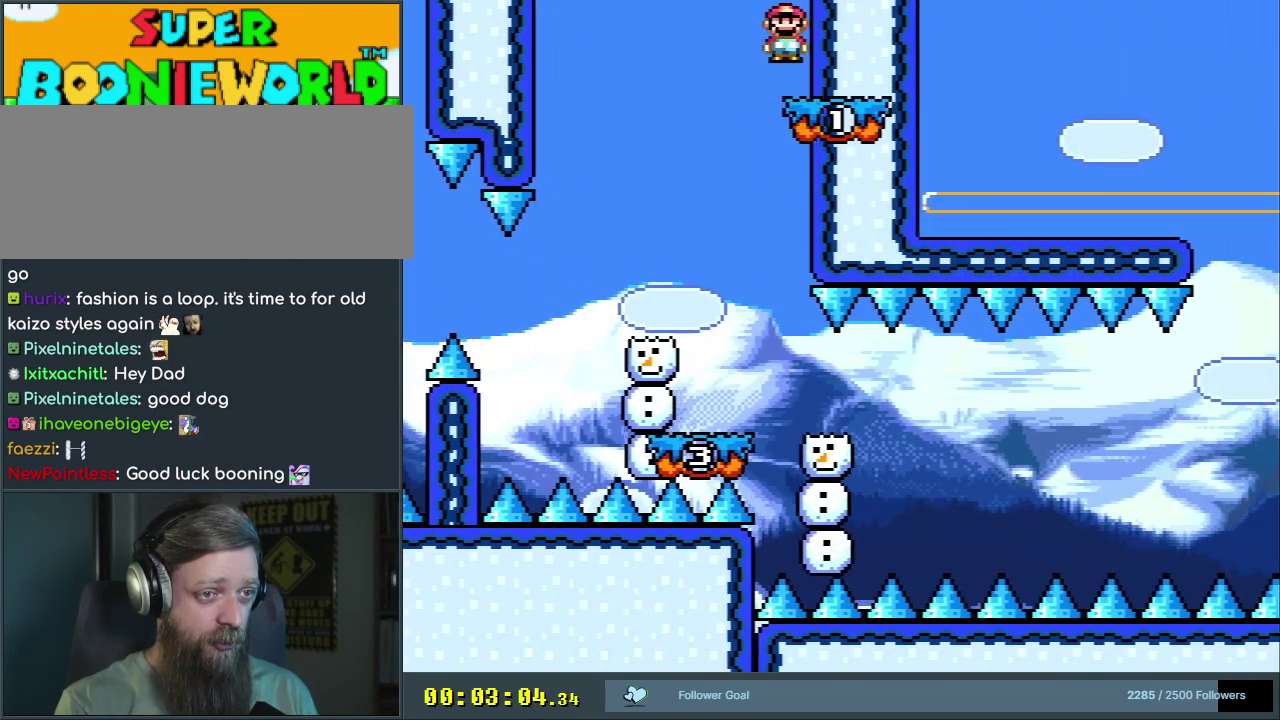
{"dt_ms": 500, "buttons": ["A", "X"], "events": [[50, "A", "up"], [100, "DPAD_LEFT", "up"], [317, "DPAD_RIGHT", "down"], [433, "A", "down"], [467, "DPAD_RIGHT", "up"]]}
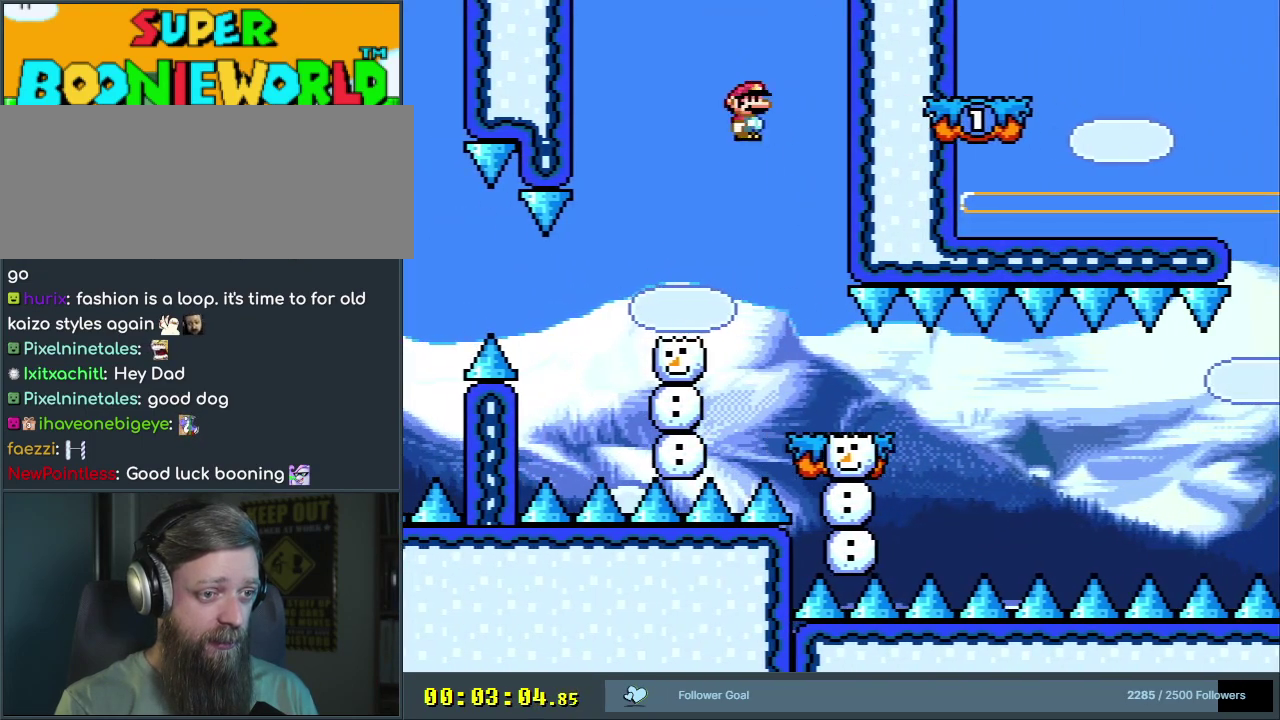
{"dt_ms": 500, "buttons": ["A", "X", "DPAD_RIGHT"], "events": [[67, "DPAD_RIGHT", "down"], [133, "A", "up"], [150, "DPAD_RIGHT", "up"], [200, "DPAD_RIGHT", "down"], [483, "A", "down"]]}
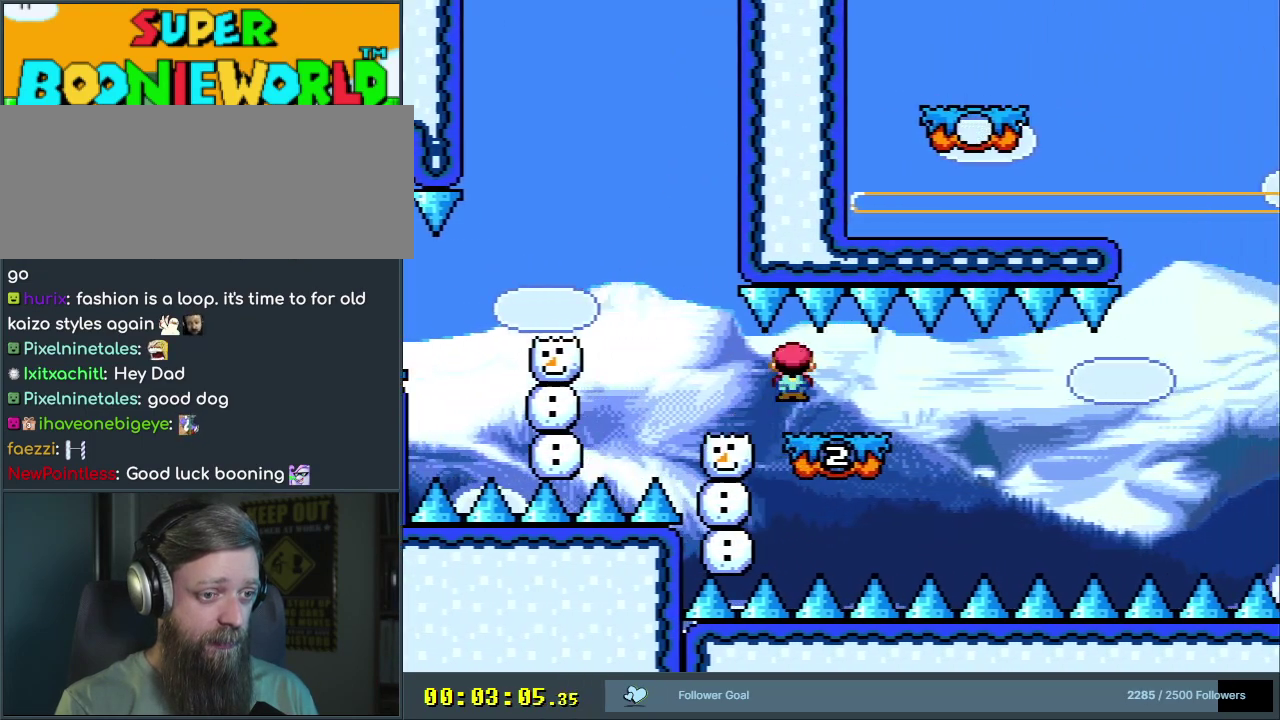
{"dt_ms": 400, "buttons": ["Y"], "events": [[50, "DPAD_RIGHT", "up"], [100, "A", "up"], [150, "DPAD_LEFT", "down"], [200, "X", "up"], [233, "Y", "down"], [317, "DPAD_LEFT", "up"]]}
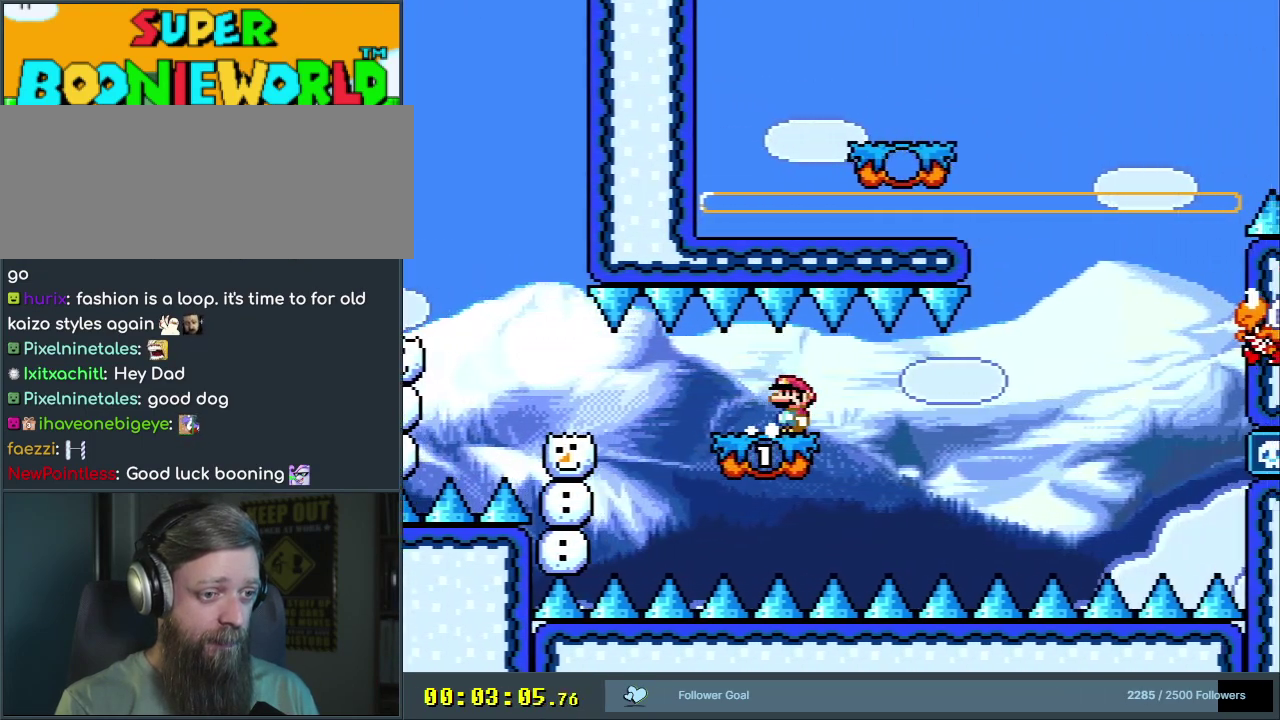
{"dt_ms": 600, "buttons": ["Y", "DPAD_RIGHT"], "events": [[100, "DPAD_LEFT", "down"], [200, "DPAD_LEFT", "up"], [583, "DPAD_RIGHT", "down"]]}
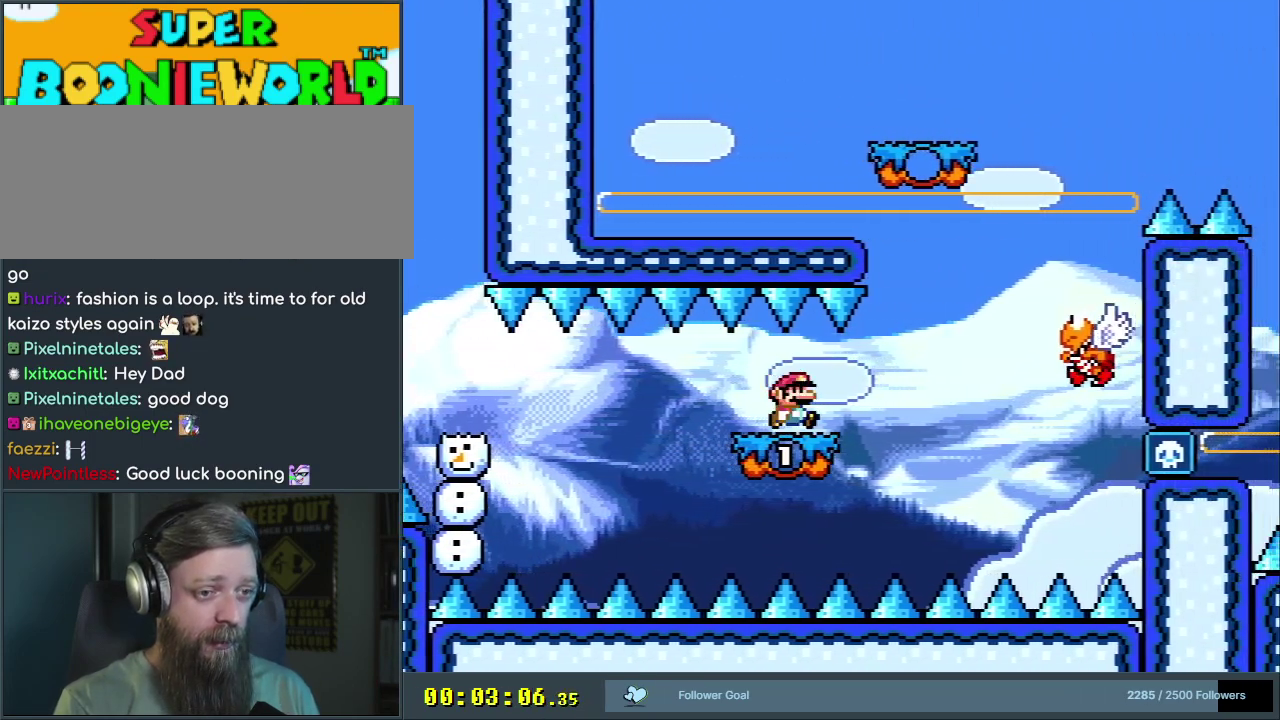
{"dt_ms": 400, "buttons": ["Y", "DPAD_LEFT"], "events": [[183, "B", "down"], [267, "B", "up"], [283, "DPAD_RIGHT", "up"], [383, "DPAD_LEFT", "down"]]}
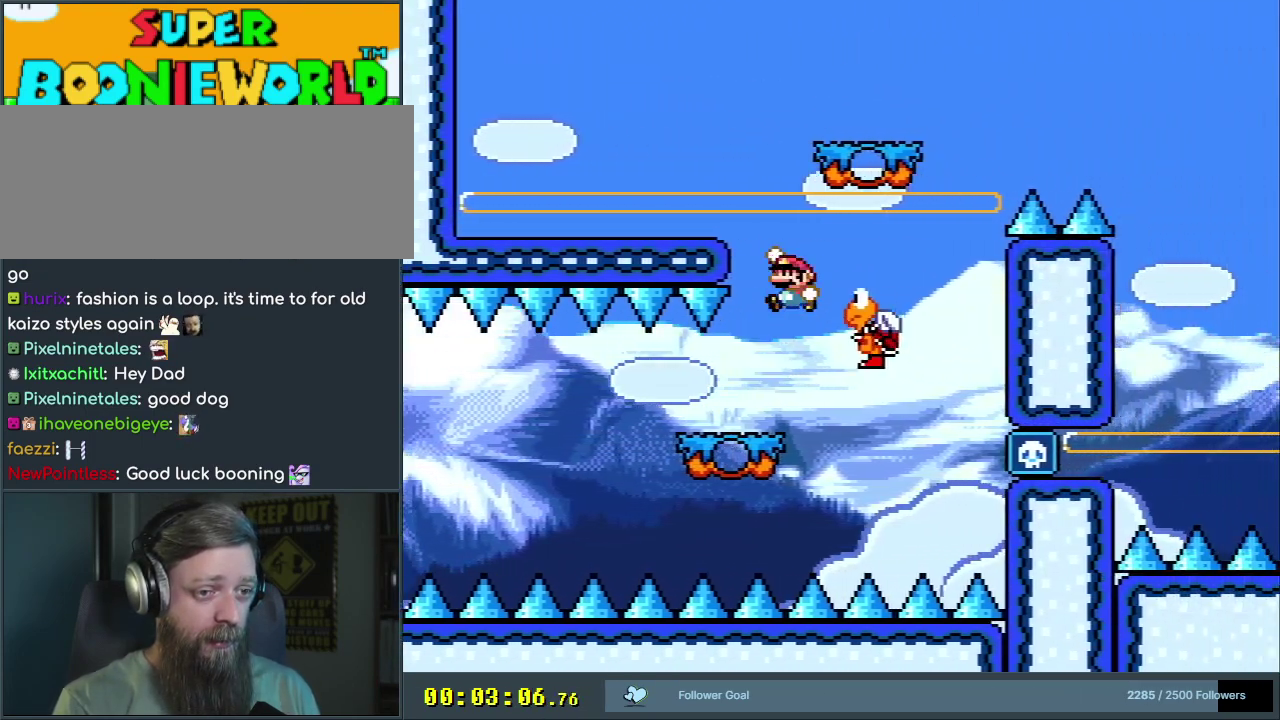
{"dt_ms": 500, "buttons": ["Y"], "events": [[83, "DPAD_LEFT", "up"], [117, "DPAD_RIGHT", "down"], [133, "B", "down"], [433, "DPAD_RIGHT", "up"], [467, "B", "up"]]}
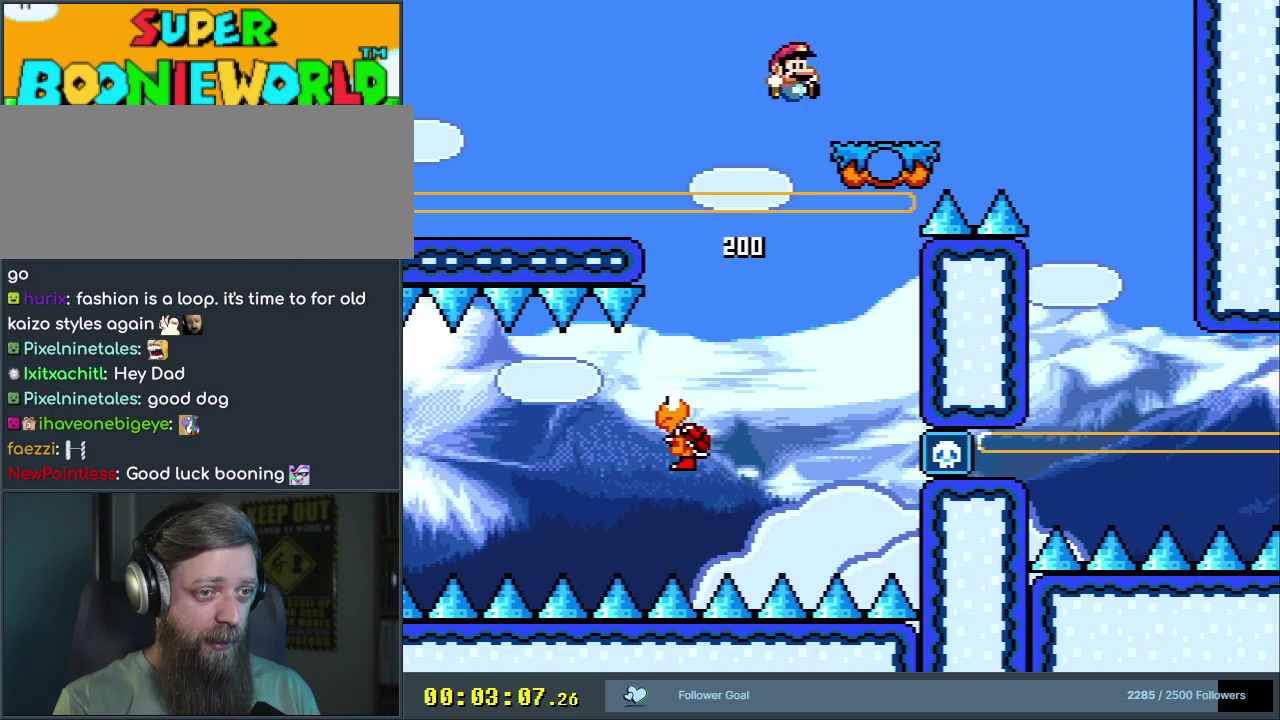
{"dt_ms": 500, "buttons": ["Y"], "events": [[117, "DPAD_RIGHT", "down"], [217, "DPAD_RIGHT", "up"], [283, "B", "down"], [483, "B", "up"]]}